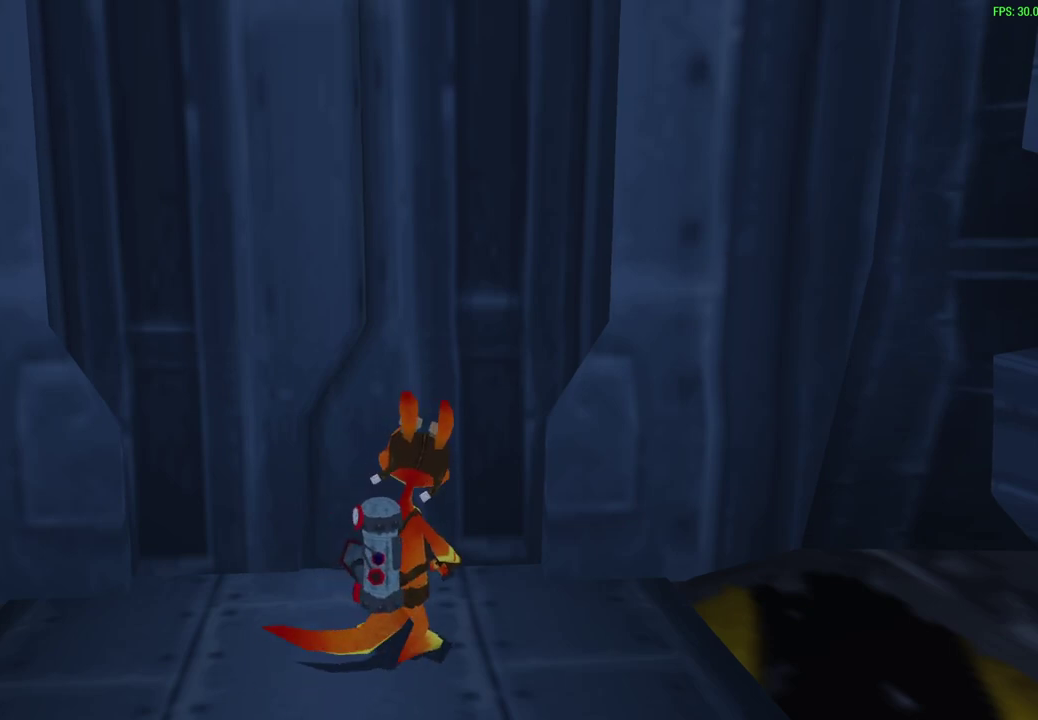
Gameplay with a controller (PlayStation layout); each line is a JSON object with the inputs held at the frame after it (dt_ms = milliseconds from this image to that frame). "events" lists button and stick changes between this image and that frame as [ms after this image, input, new state], when the widget could be followed in between. Not read: right_stick.
{"dt_ms": 500, "buttons": [], "left_stick": "up", "events": []}
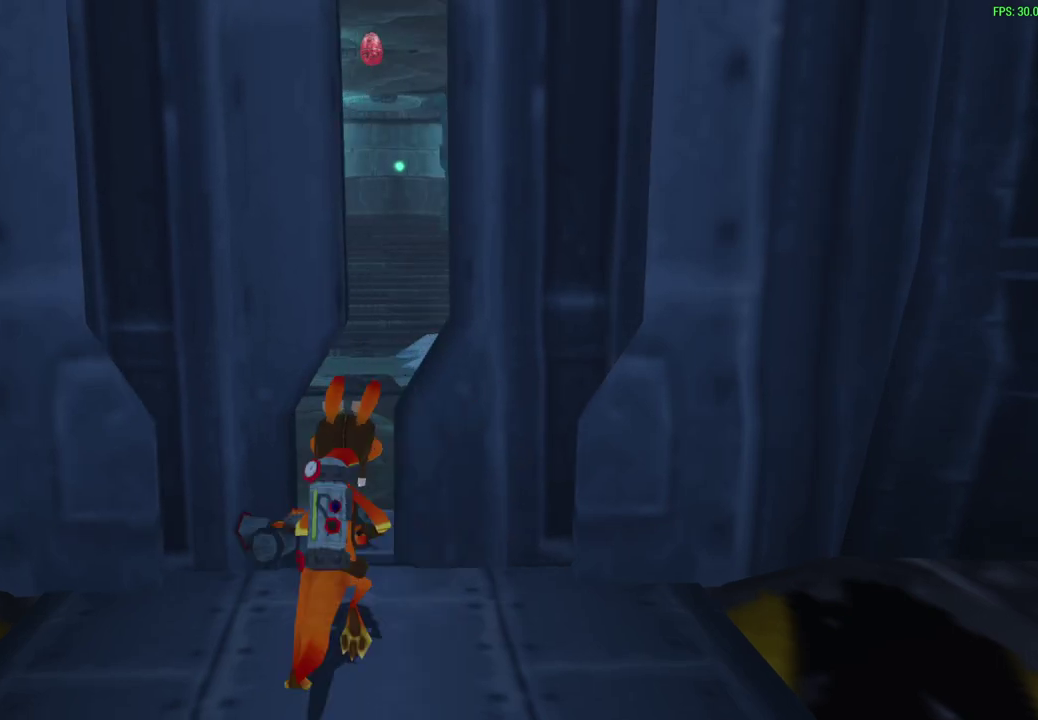
{"dt_ms": 600, "buttons": ["CROSS", "R1"], "left_stick": "up", "events": [[133, "R1", "down"], [317, "R1", "up"], [583, "CROSS", "down"], [583, "R1", "down"]]}
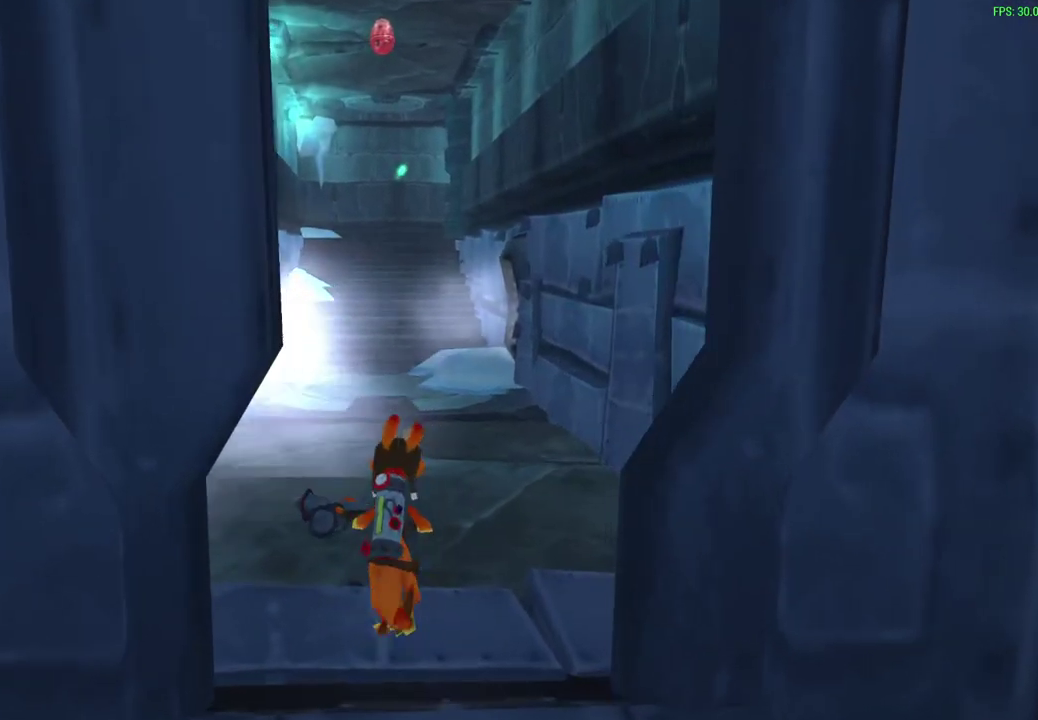
{"dt_ms": 600, "buttons": ["R1"], "left_stick": "up", "events": [[100, "CROSS", "up"], [117, "R1", "up"], [300, "R1", "down"]]}
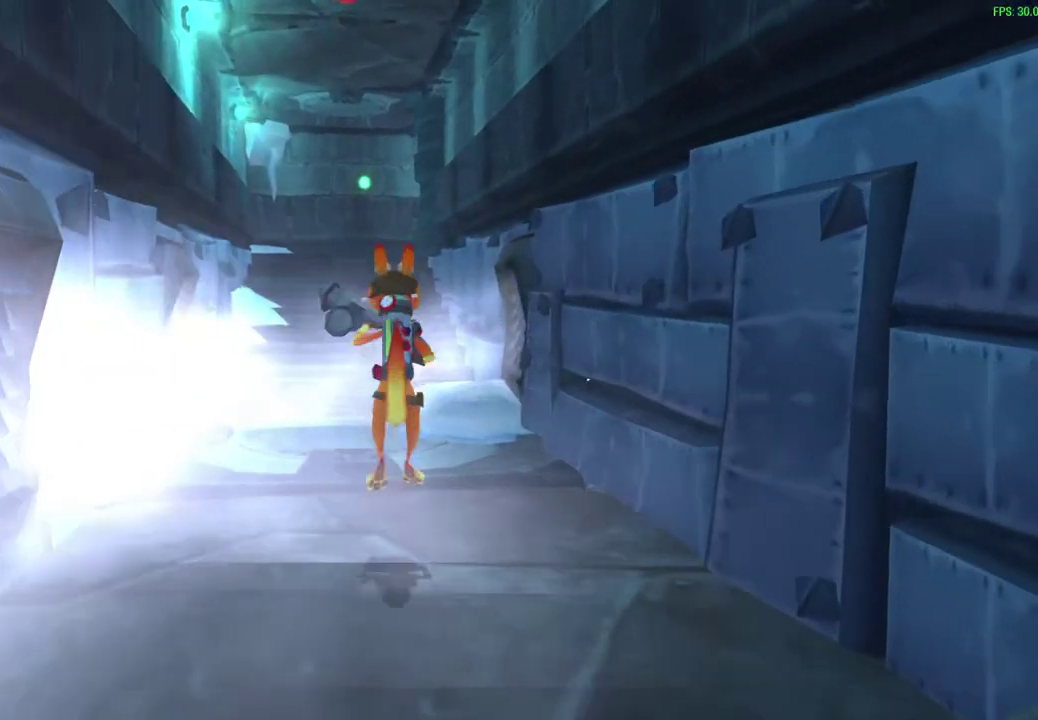
{"dt_ms": 300, "buttons": ["CROSS", "R1"], "left_stick": "up", "events": [[33, "R1", "up"], [183, "CROSS", "down"], [200, "R1", "down"]]}
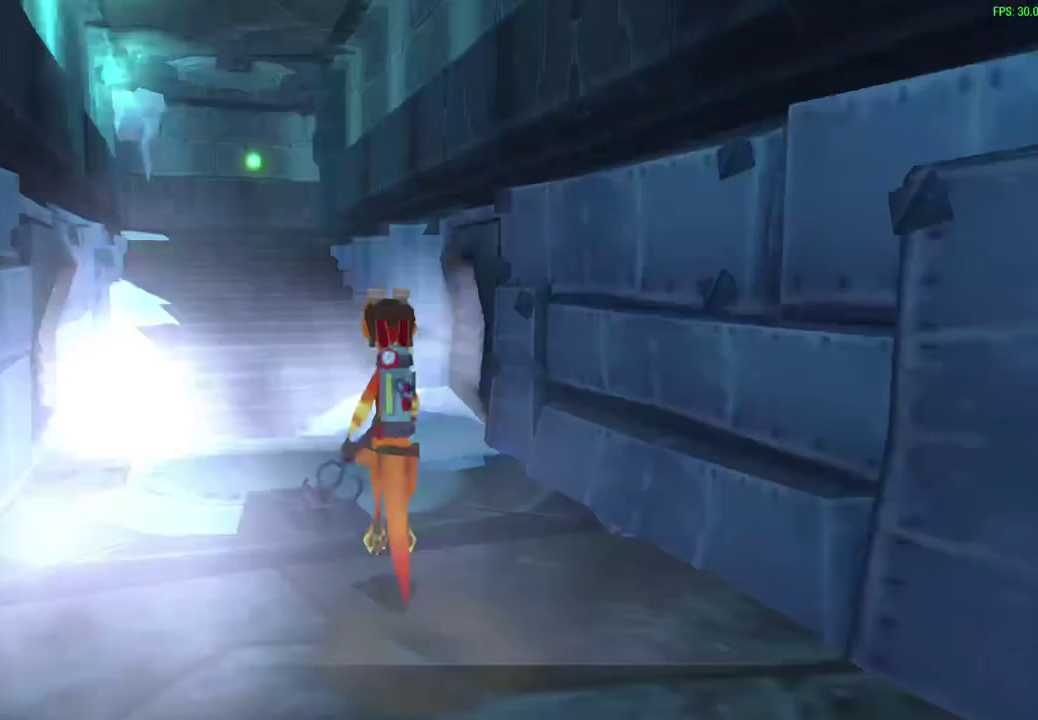
{"dt_ms": 300, "buttons": [], "left_stick": "up", "events": [[17, "CROSS", "up"], [33, "R1", "up"], [200, "R1", "down"], [300, "R1", "up"]]}
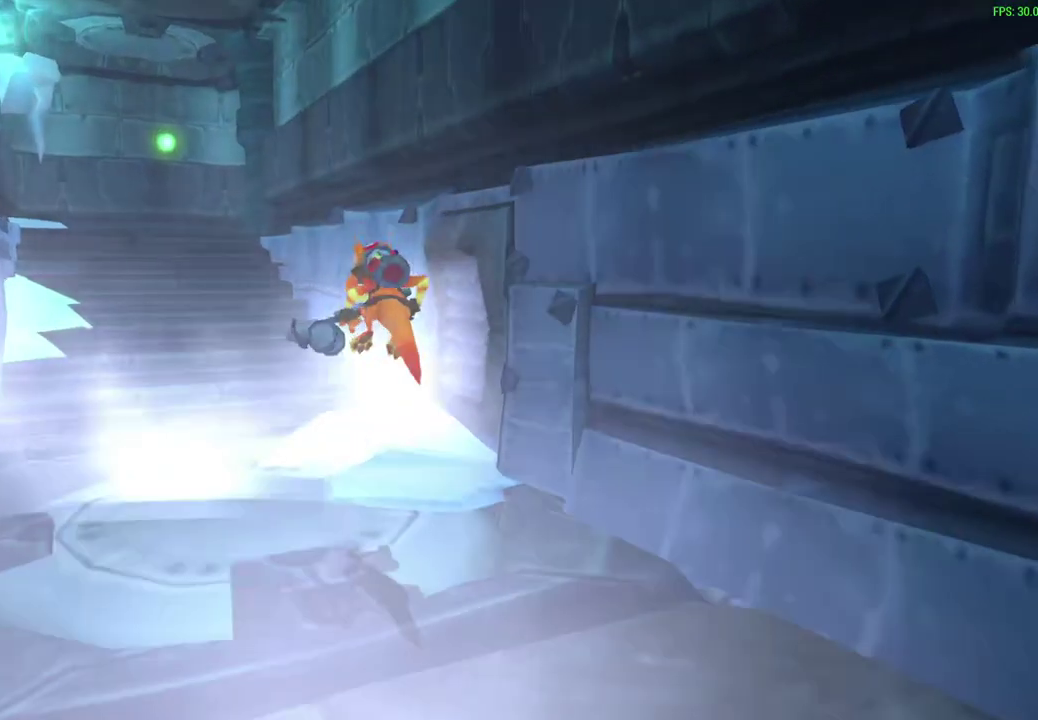
{"dt_ms": 600, "buttons": ["R1"], "left_stick": "up", "events": [[233, "R1", "down"], [333, "R1", "up"], [467, "CROSS", "down"], [467, "R1", "down"], [600, "CROSS", "up"]]}
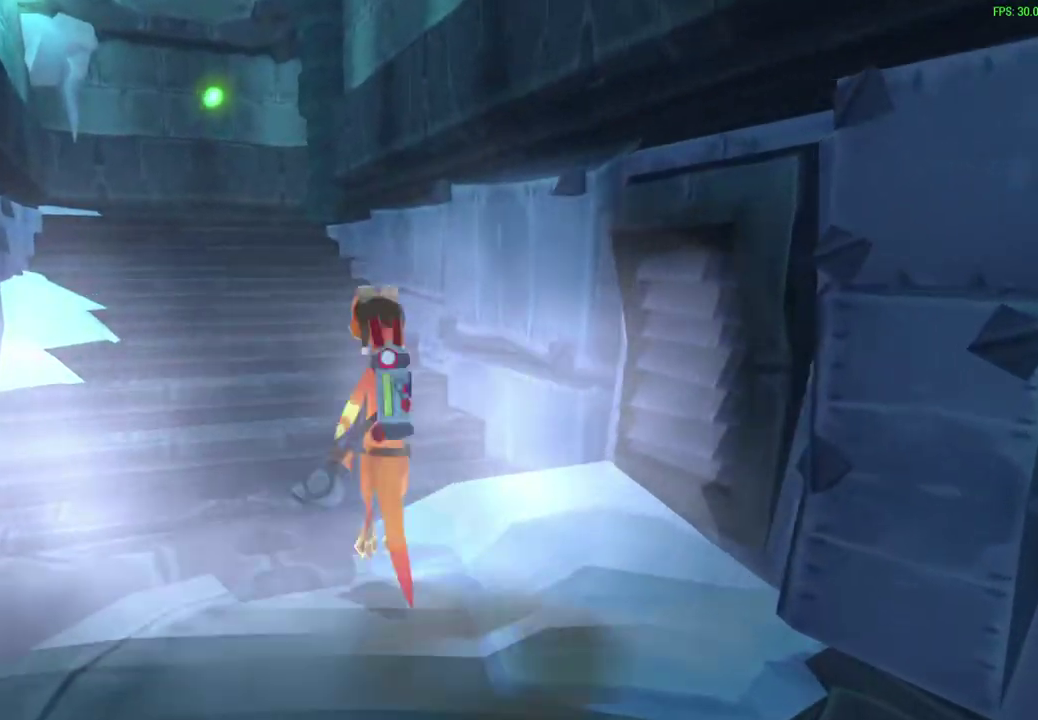
{"dt_ms": 600, "buttons": ["CROSS", "R1"], "left_stick": "up", "events": [[33, "R1", "up"], [183, "R1", "down"], [317, "R1", "up"], [567, "CROSS", "down"], [567, "R1", "down"]]}
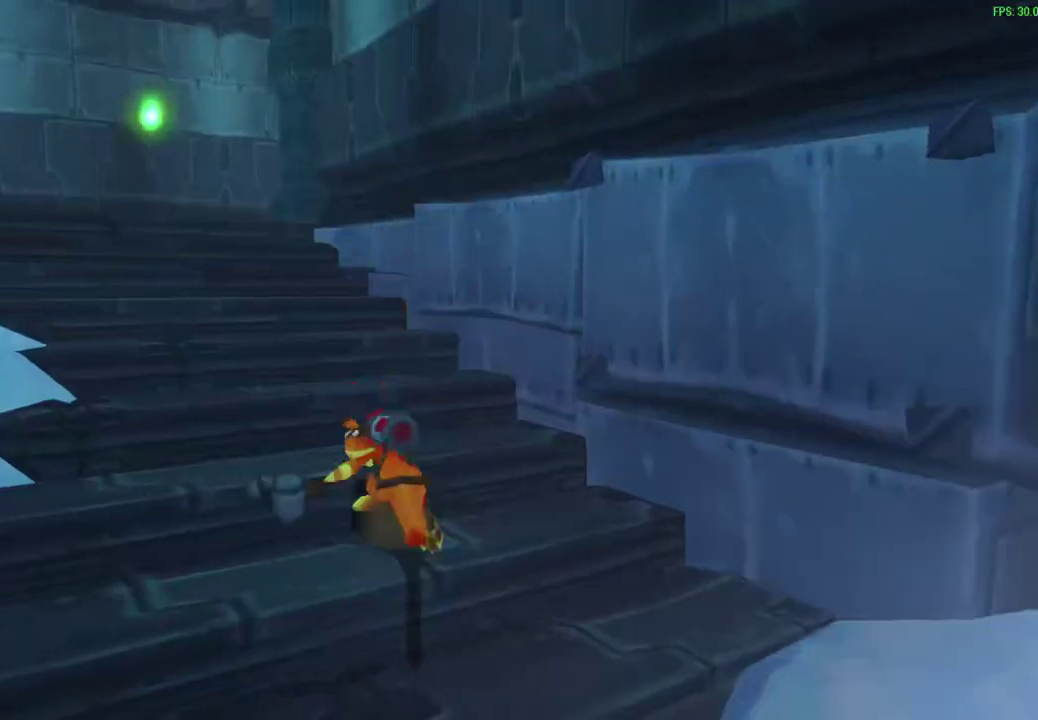
{"dt_ms": 600, "buttons": [], "left_stick": "up", "events": [[117, "CROSS", "up"], [133, "R1", "up"], [300, "R1", "down"], [450, "R1", "up"]]}
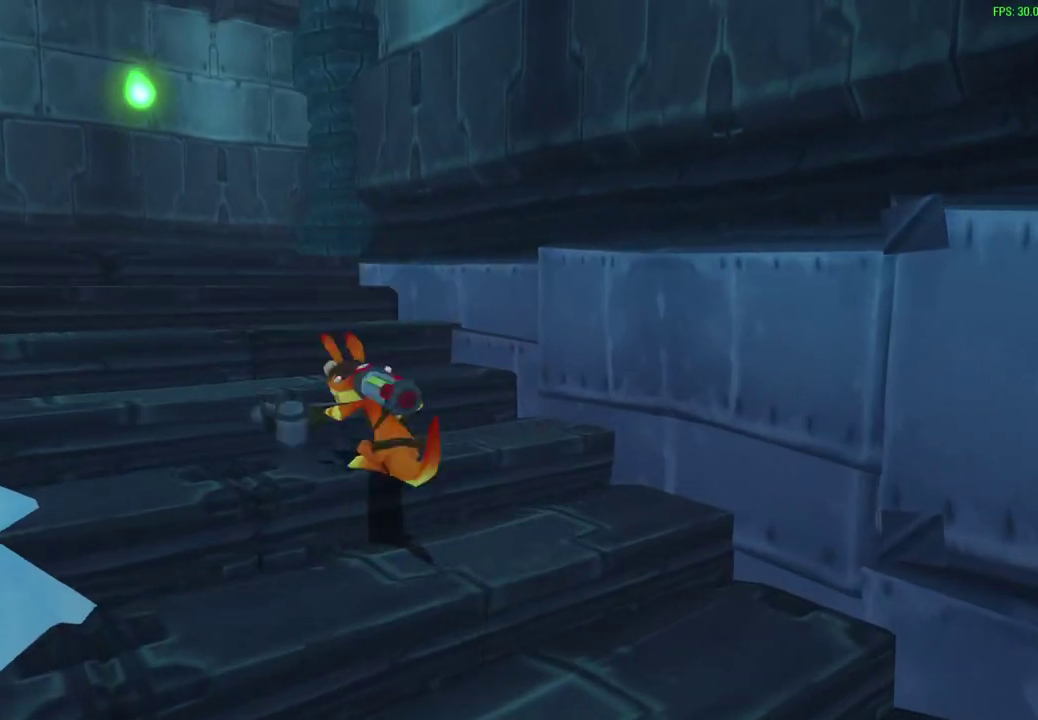
{"dt_ms": 600, "buttons": [], "left_stick": "up", "events": [[33, "CROSS", "down"], [33, "R1", "down"], [150, "CROSS", "up"], [167, "R1", "up"], [333, "R1", "down"], [467, "R1", "up"]]}
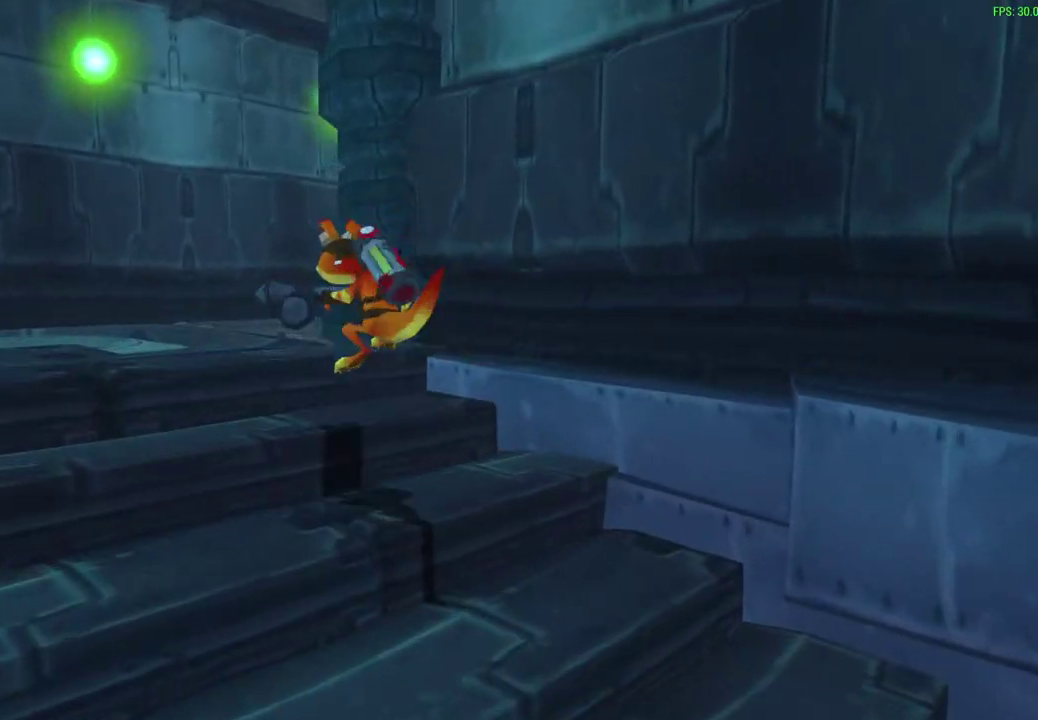
{"dt_ms": 300, "buttons": [], "left_stick": "up", "events": [[83, "CROSS", "down"], [83, "R1", "down"], [233, "CROSS", "up"], [267, "R1", "up"]]}
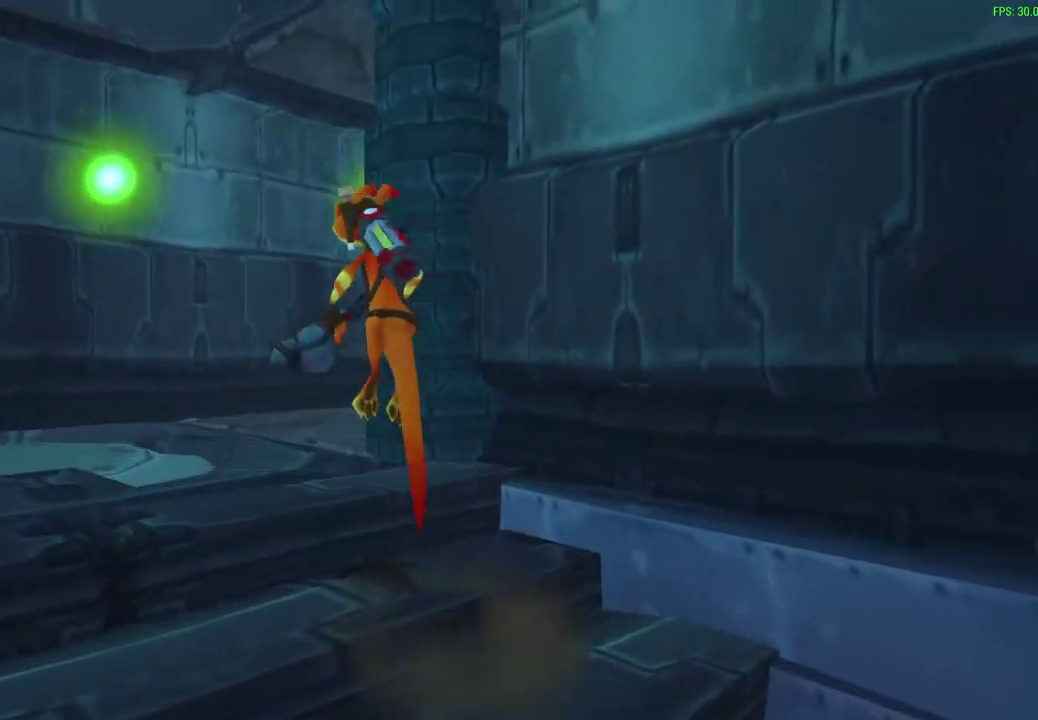
{"dt_ms": 300, "buttons": ["R1"], "left_stick": "up", "events": [[67, "R1", "down"]]}
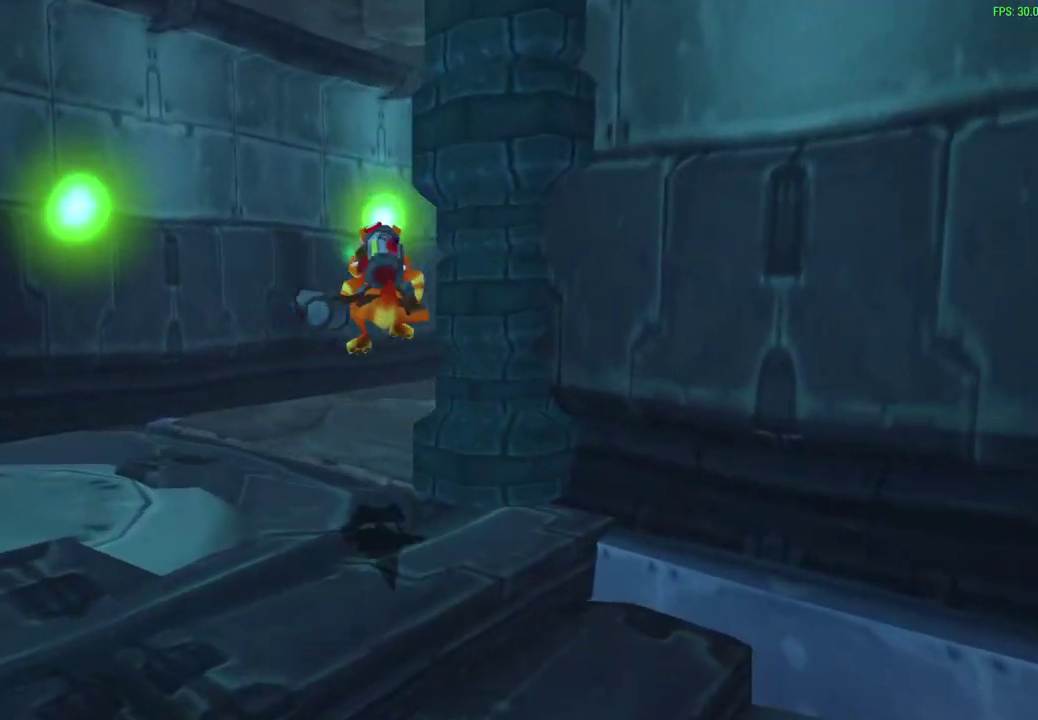
{"dt_ms": 600, "buttons": [], "left_stick": "up", "events": [[233, "R1", "up"], [317, "CROSS", "down"], [317, "R1", "down"], [450, "CROSS", "up"], [533, "R1", "up"]]}
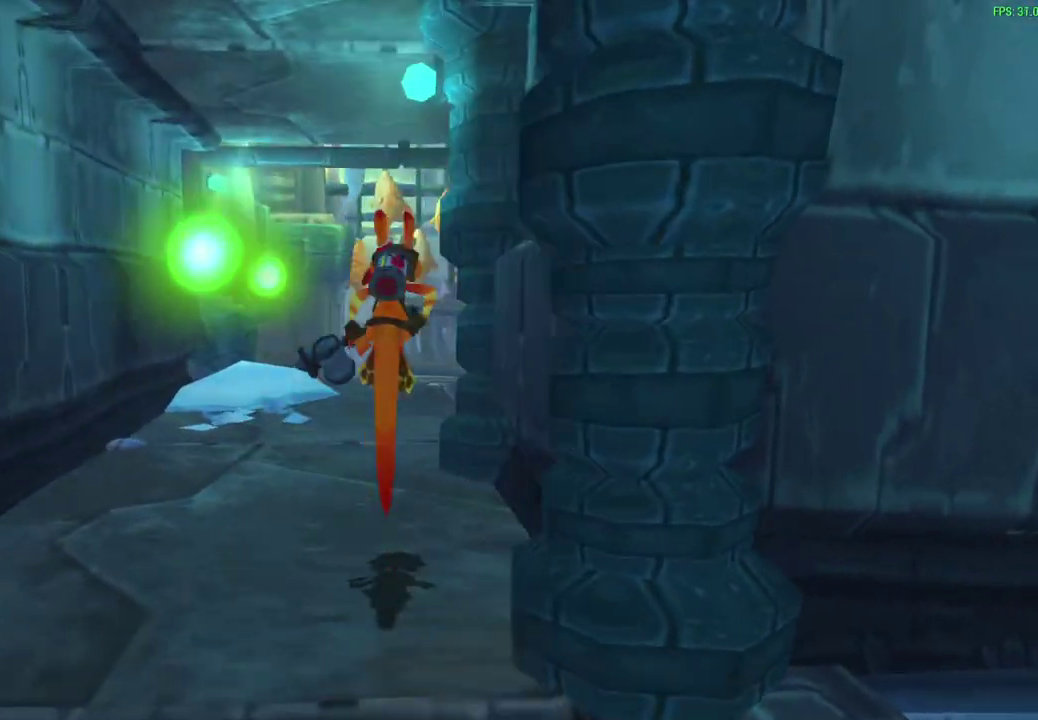
{"dt_ms": 800, "buttons": [], "left_stick": "up", "events": [[533, "CROSS", "down"], [550, "R1", "down"], [750, "CROSS", "up"], [767, "R1", "up"]]}
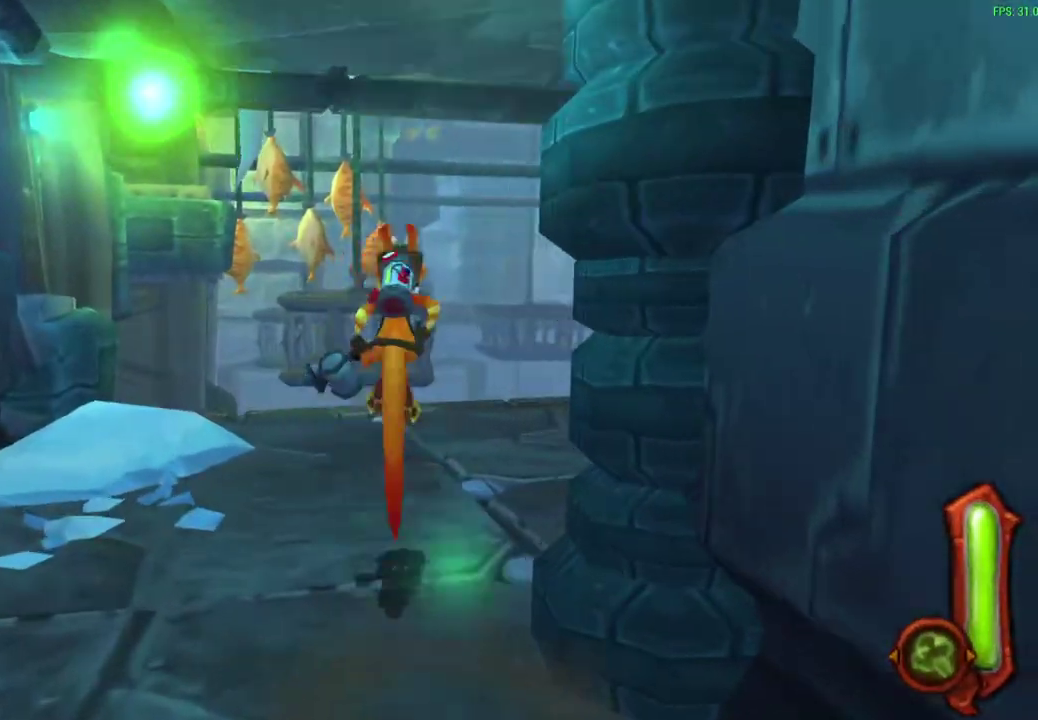
{"dt_ms": 500, "buttons": [], "left_stick": "up", "events": [[83, "R1", "down"], [233, "R1", "up"], [350, "R1", "down"], [467, "R1", "up"]]}
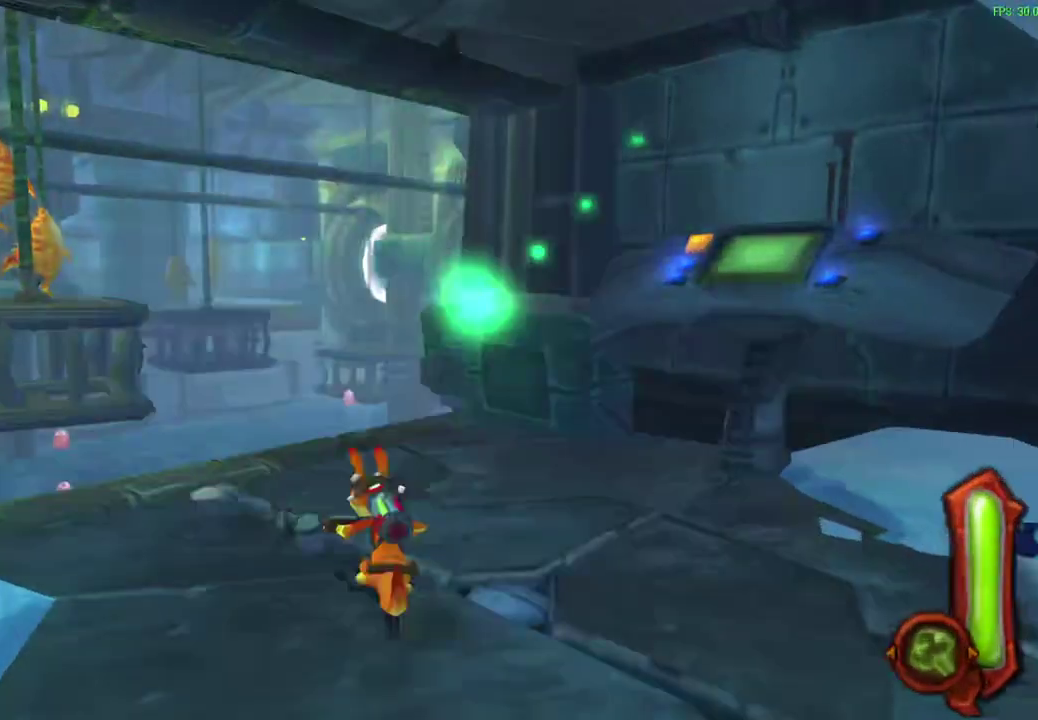
{"dt_ms": 300, "buttons": [], "left_stick": "up", "events": [[100, "R1", "down"], [183, "R1", "up"]]}
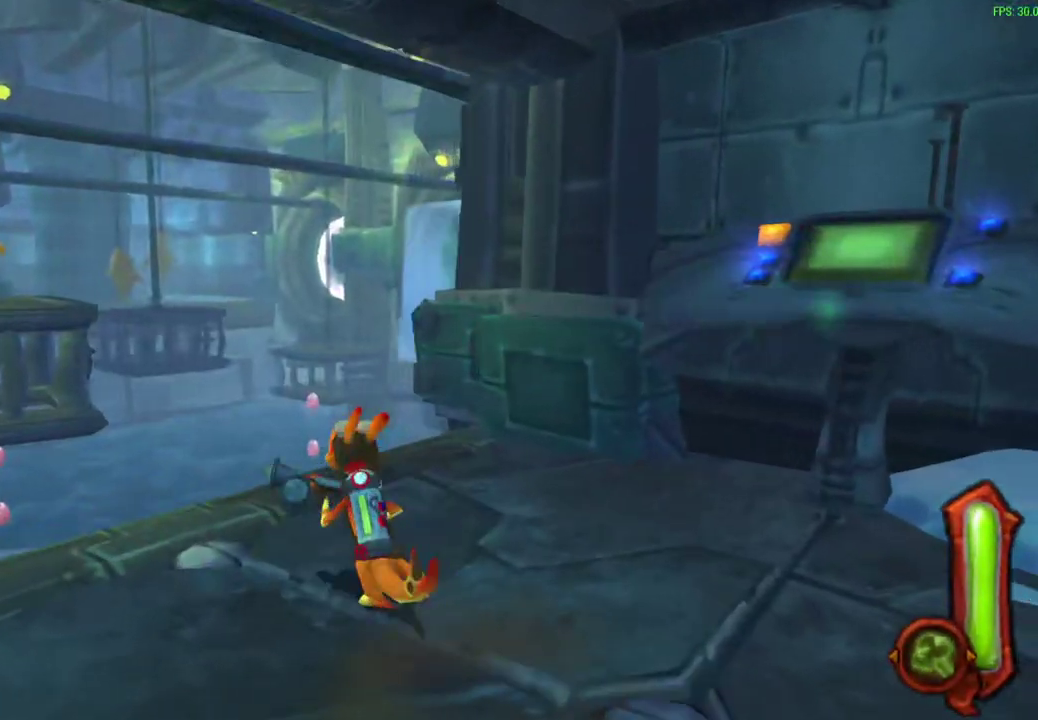
{"dt_ms": 300, "buttons": [], "left_stick": "up-right", "events": [[267, "left_stick", "up-right"]]}
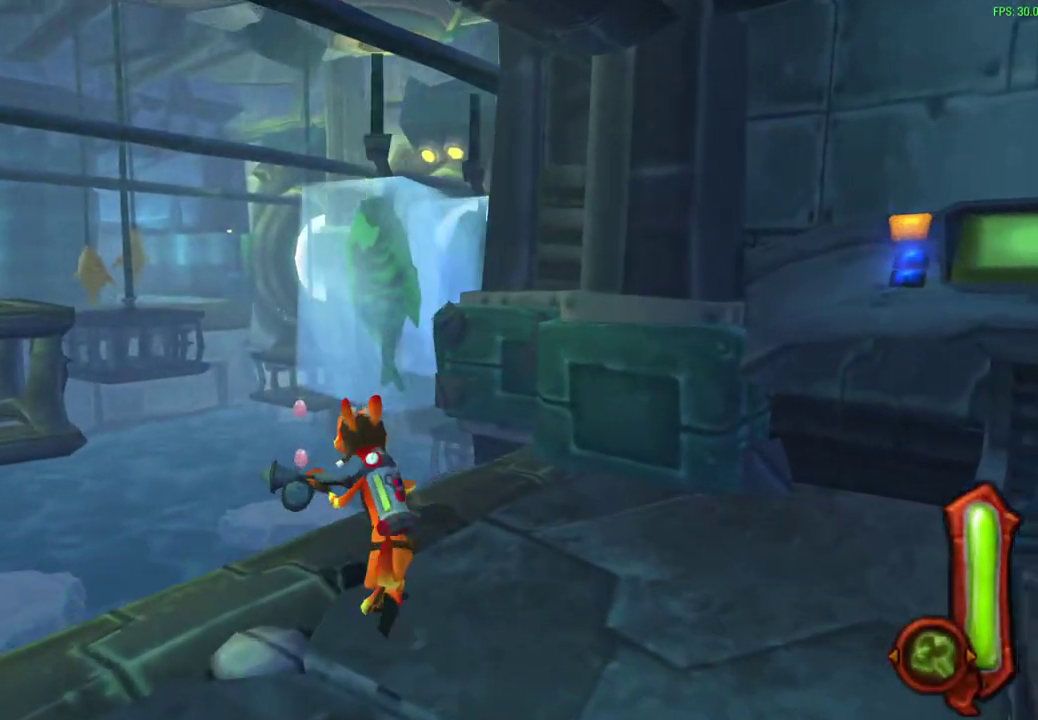
{"dt_ms": 600, "buttons": ["L3"], "left_stick": "down", "events": [[33, "CROSS", "down"], [133, "left_stick", "down-right"], [200, "CROSS", "up"], [217, "left_stick", "down"], [283, "L3", "down"], [383, "CROSS", "down"], [533, "CROSS", "up"]]}
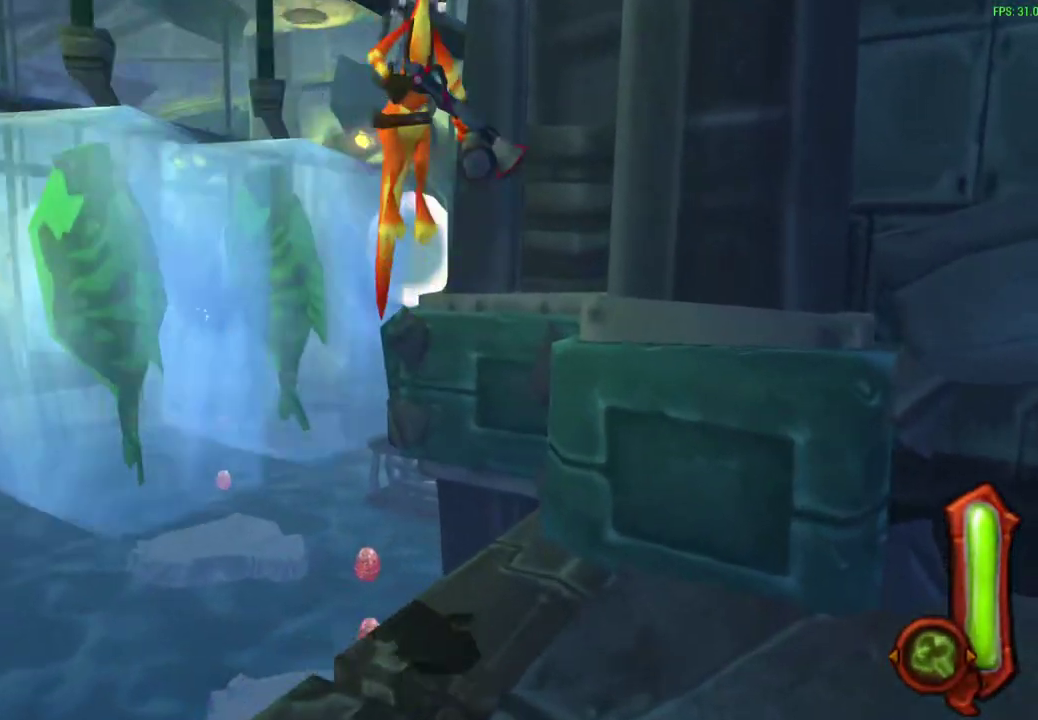
{"dt_ms": 600, "buttons": [], "left_stick": "left", "events": [[283, "L3", "up"], [533, "left_stick", "left"]]}
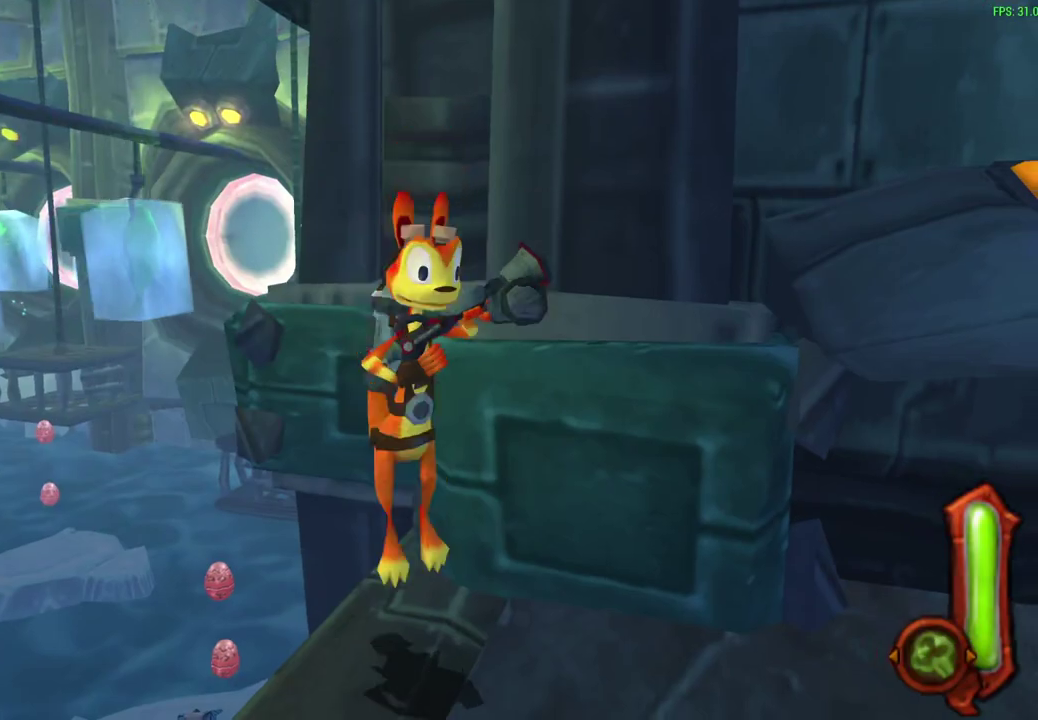
{"dt_ms": 600, "buttons": ["CROSS"], "left_stick": "up", "events": [[33, "left_stick", "up-left"], [217, "CROSS", "down"], [417, "CROSS", "up"], [433, "left_stick", "up"], [600, "CROSS", "down"]]}
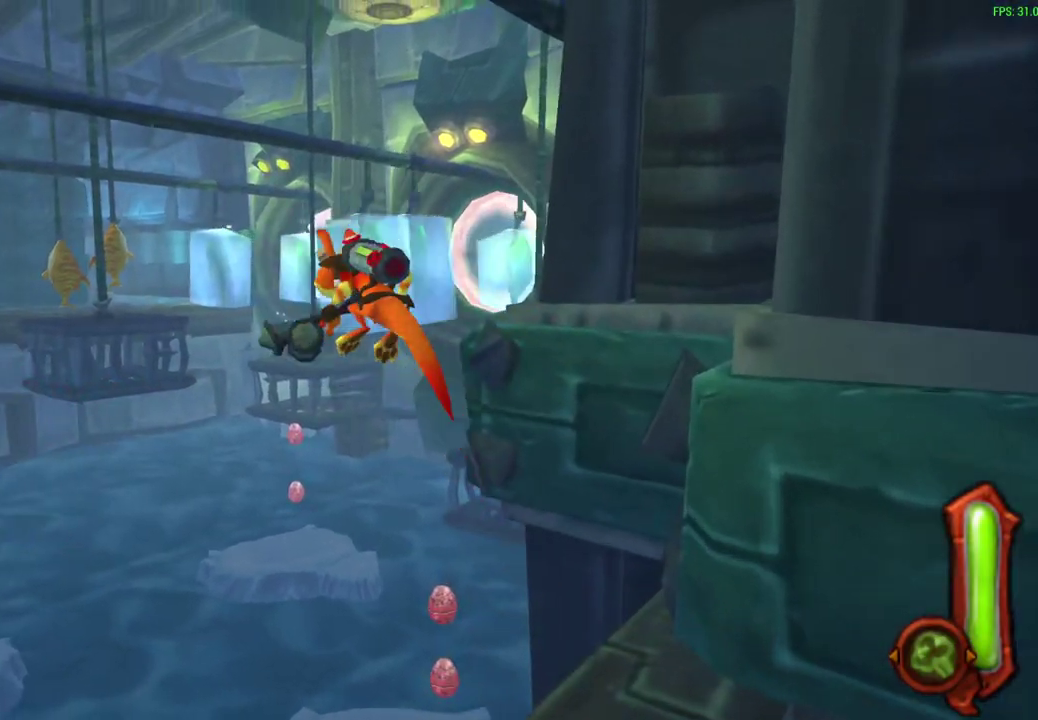
{"dt_ms": 600, "buttons": ["CIRCLE"], "left_stick": "up-left", "events": [[100, "left_stick", "up-left"], [183, "CROSS", "up"], [350, "CIRCLE", "down"]]}
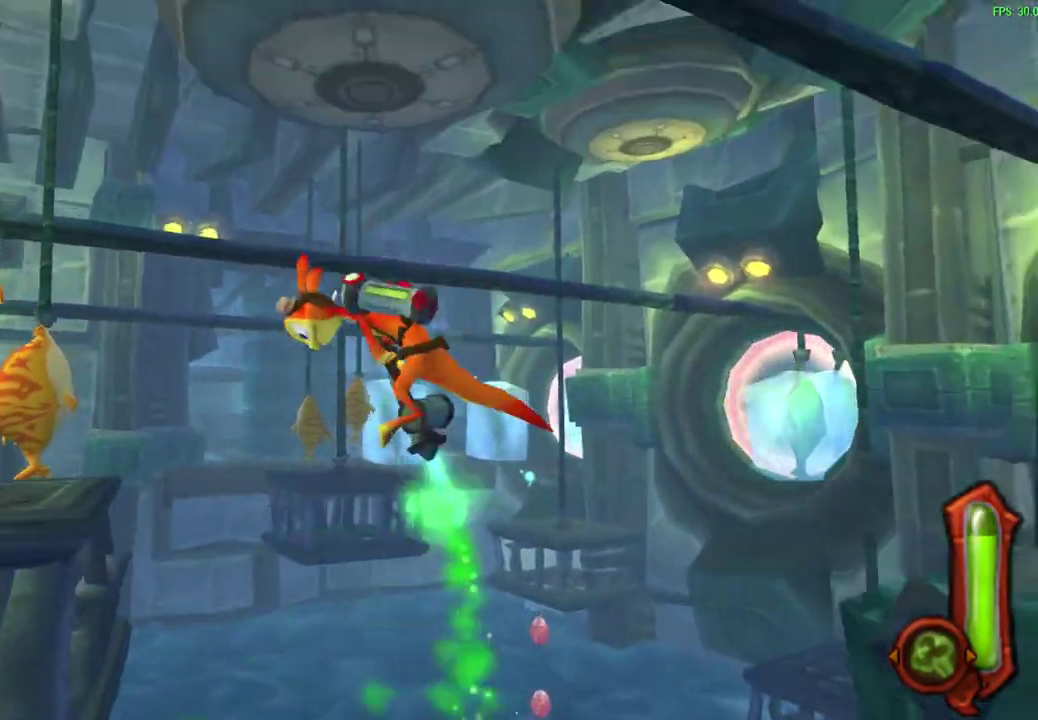
{"dt_ms": 300, "buttons": ["CIRCLE"], "left_stick": "up", "events": [[267, "left_stick", "up"]]}
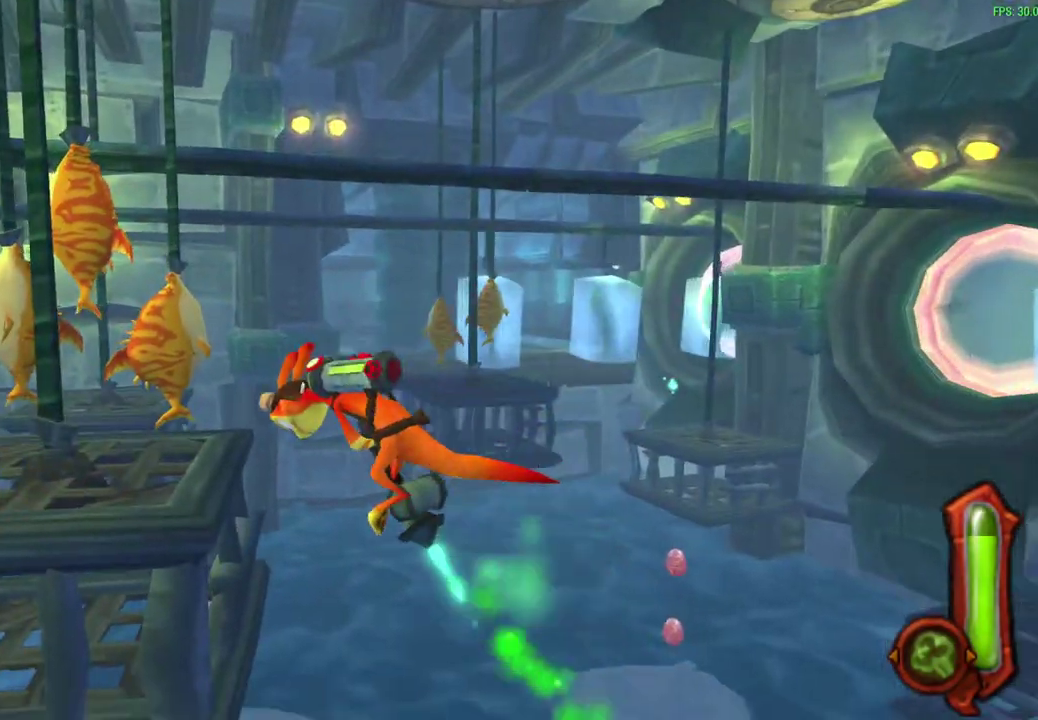
{"dt_ms": 300, "buttons": ["CIRCLE"], "left_stick": "up", "events": []}
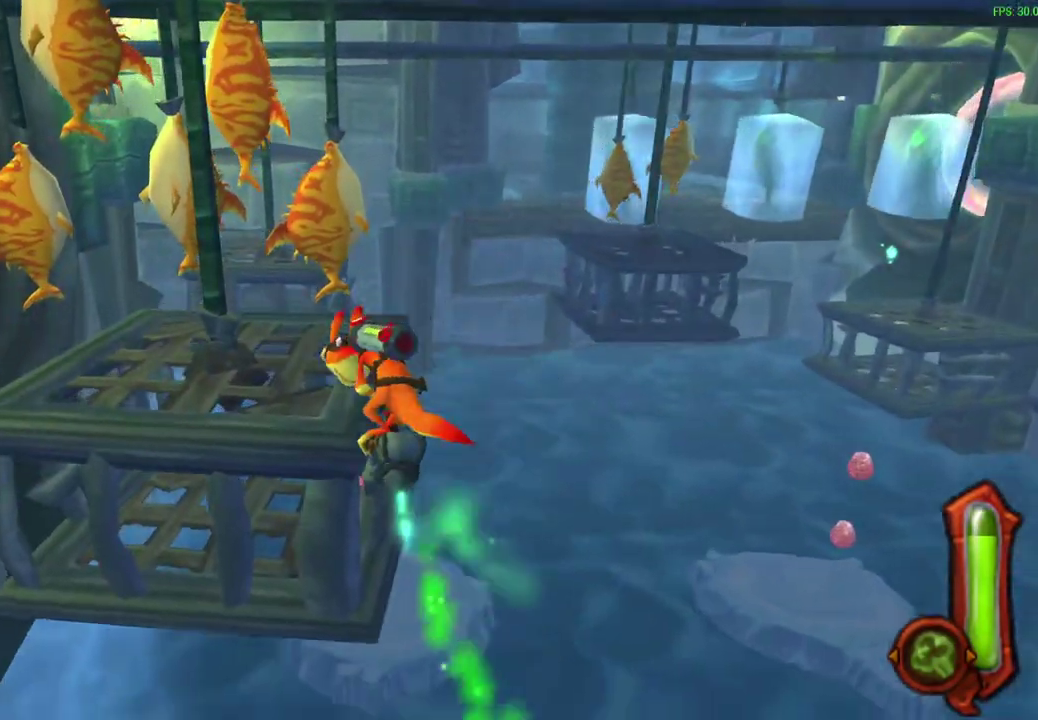
{"dt_ms": 600, "buttons": ["R1"], "left_stick": "up-right", "events": [[150, "CIRCLE", "up"], [283, "left_stick", "up-right"], [367, "R1", "down"]]}
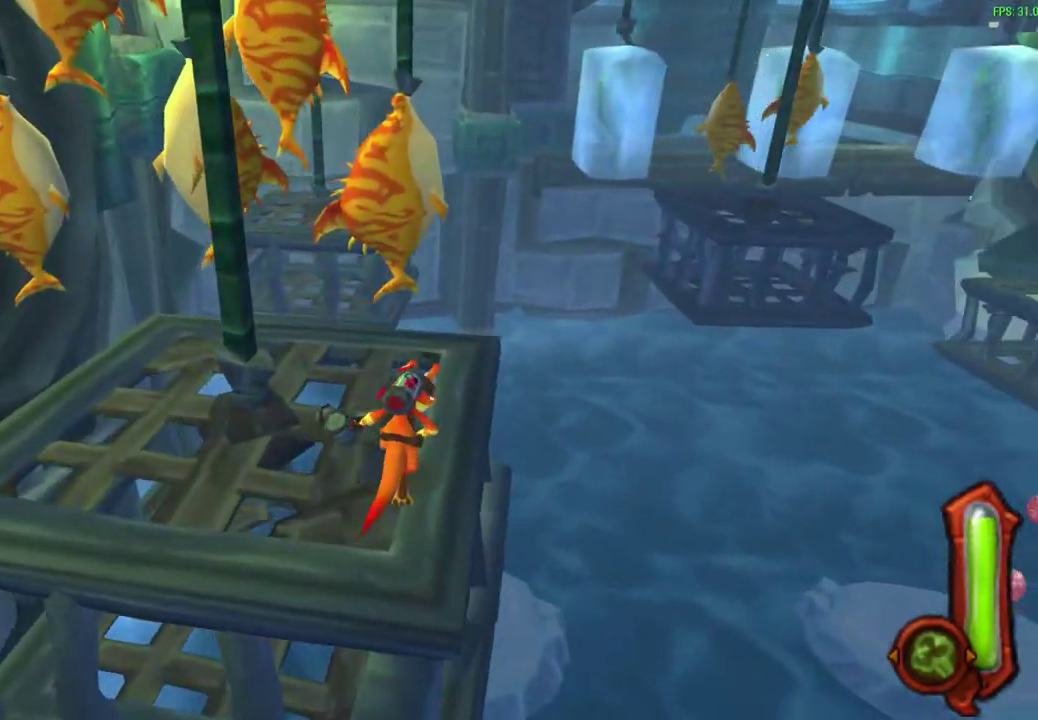
{"dt_ms": 600, "buttons": [], "left_stick": "up", "events": [[17, "R1", "up"], [233, "left_stick", "up"], [333, "left_stick", "up-right"], [367, "CROSS", "down"], [367, "R1", "down"], [567, "left_stick", "up"], [583, "CROSS", "up"], [583, "R1", "up"]]}
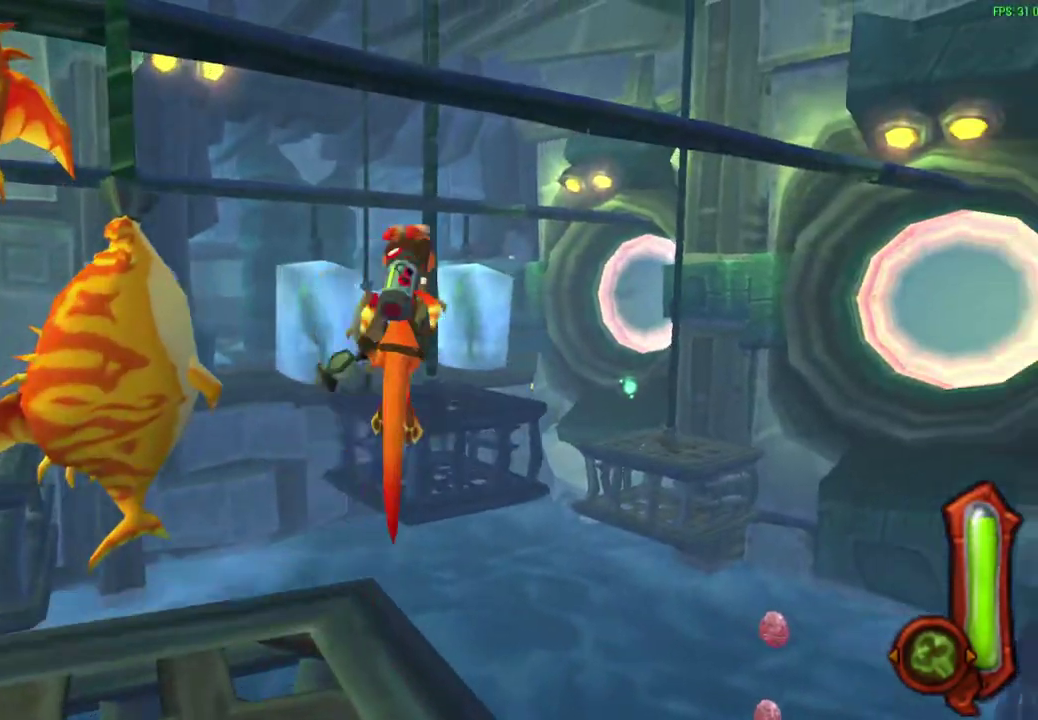
{"dt_ms": 600, "buttons": [], "left_stick": "up", "events": [[200, "CROSS", "down"], [200, "R1", "down"], [400, "CROSS", "up"], [400, "R1", "up"]]}
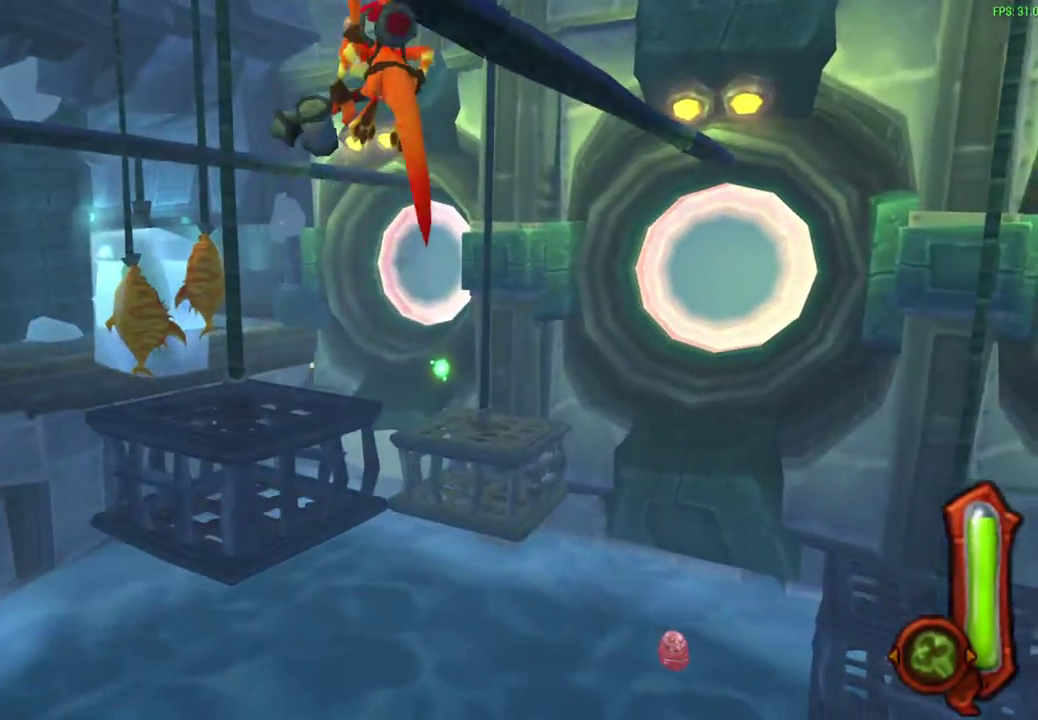
{"dt_ms": 600, "buttons": ["CIRCLE"], "left_stick": "up", "events": [[200, "CIRCLE", "down"]]}
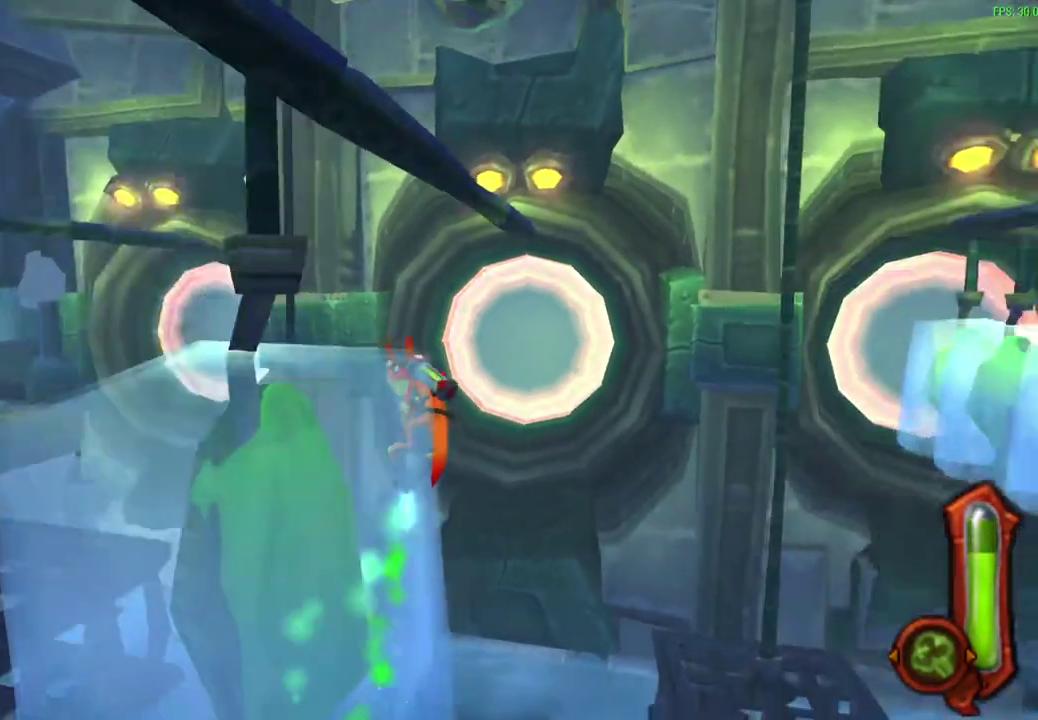
{"dt_ms": 300, "buttons": ["CIRCLE"], "left_stick": "left", "events": [[117, "left_stick", "up-left"], [267, "left_stick", "left"]]}
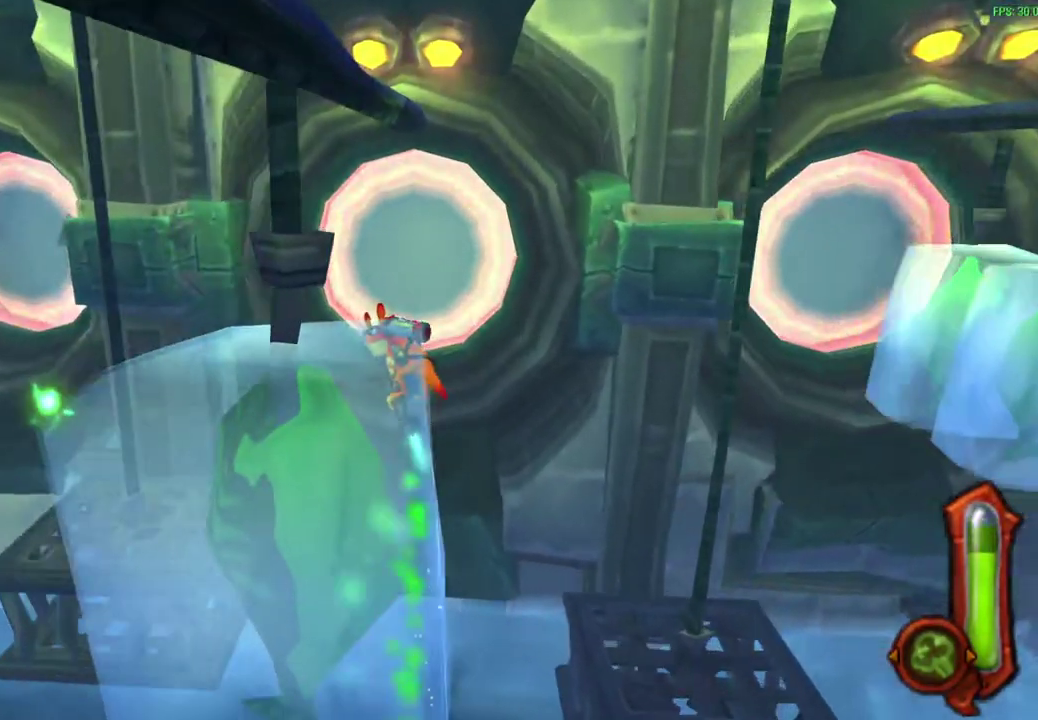
{"dt_ms": 300, "buttons": ["CIRCLE"], "left_stick": "left", "events": []}
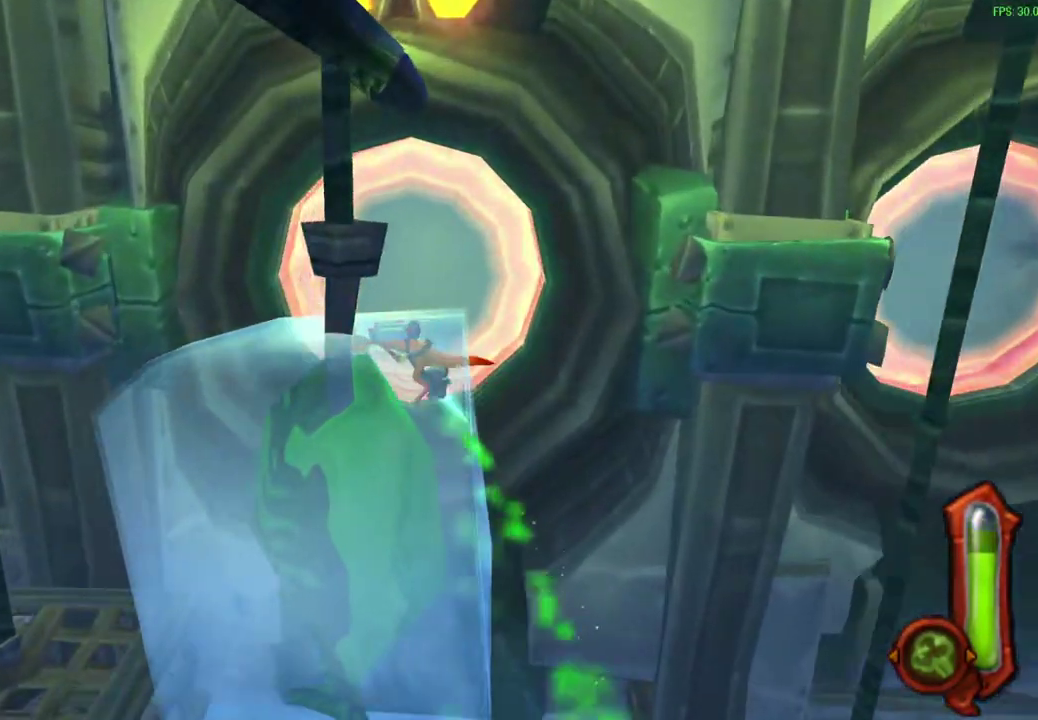
{"dt_ms": 600, "buttons": ["CIRCLE"], "left_stick": "down-left", "events": [[133, "left_stick", "down-left"]]}
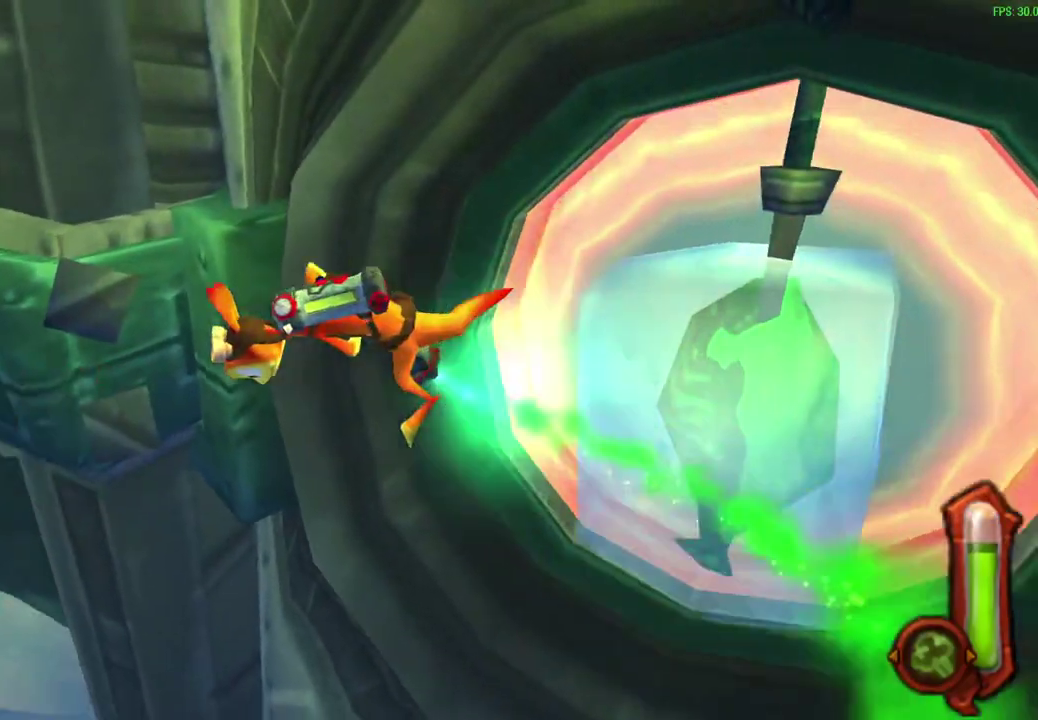
{"dt_ms": 600, "buttons": [], "left_stick": "down-right", "events": [[83, "left_stick", "left"], [183, "left_stick", "up-left"], [283, "left_stick", "down-right"], [400, "left_stick", "down-left"], [467, "CIRCLE", "up"], [483, "left_stick", "right"], [583, "left_stick", "down-right"]]}